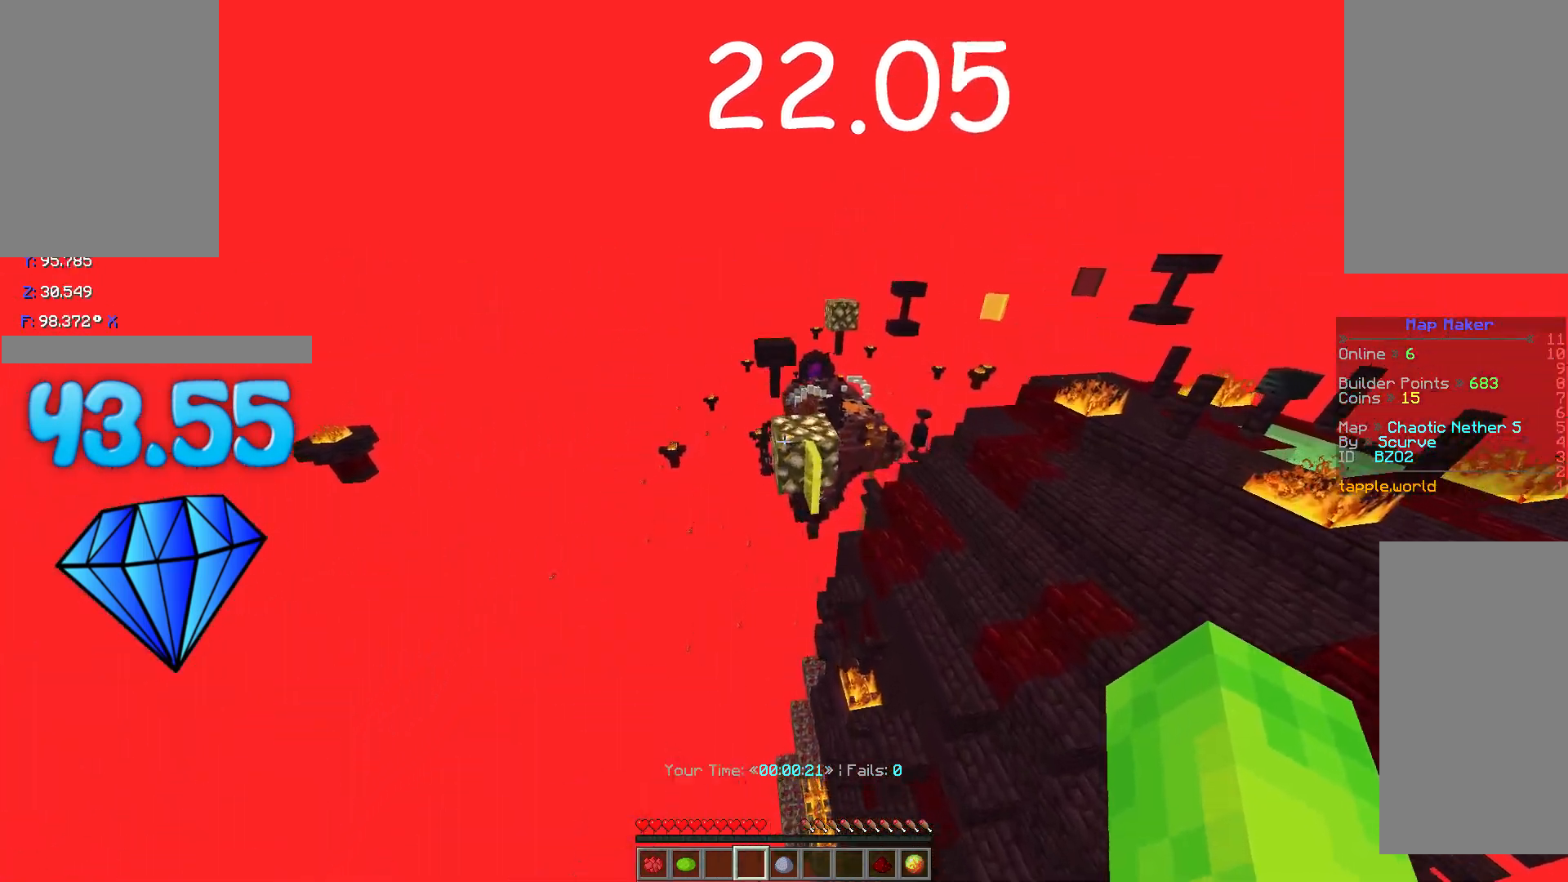
Gameplay with keyboard; each line is a JSON object with the keys held at the frame after it. "events" lists presses ("down") and releases ("up") of "a", "ctrl", "d", "s", "shift", "space" and "w" between this image and that frame as [ms after this image, input, new state], when the widget could be followed in between. No other keys are recorded. Mouse input is not recorded.
{"keys": ["shift", "w"], "events": [[250, "space", "up"]]}
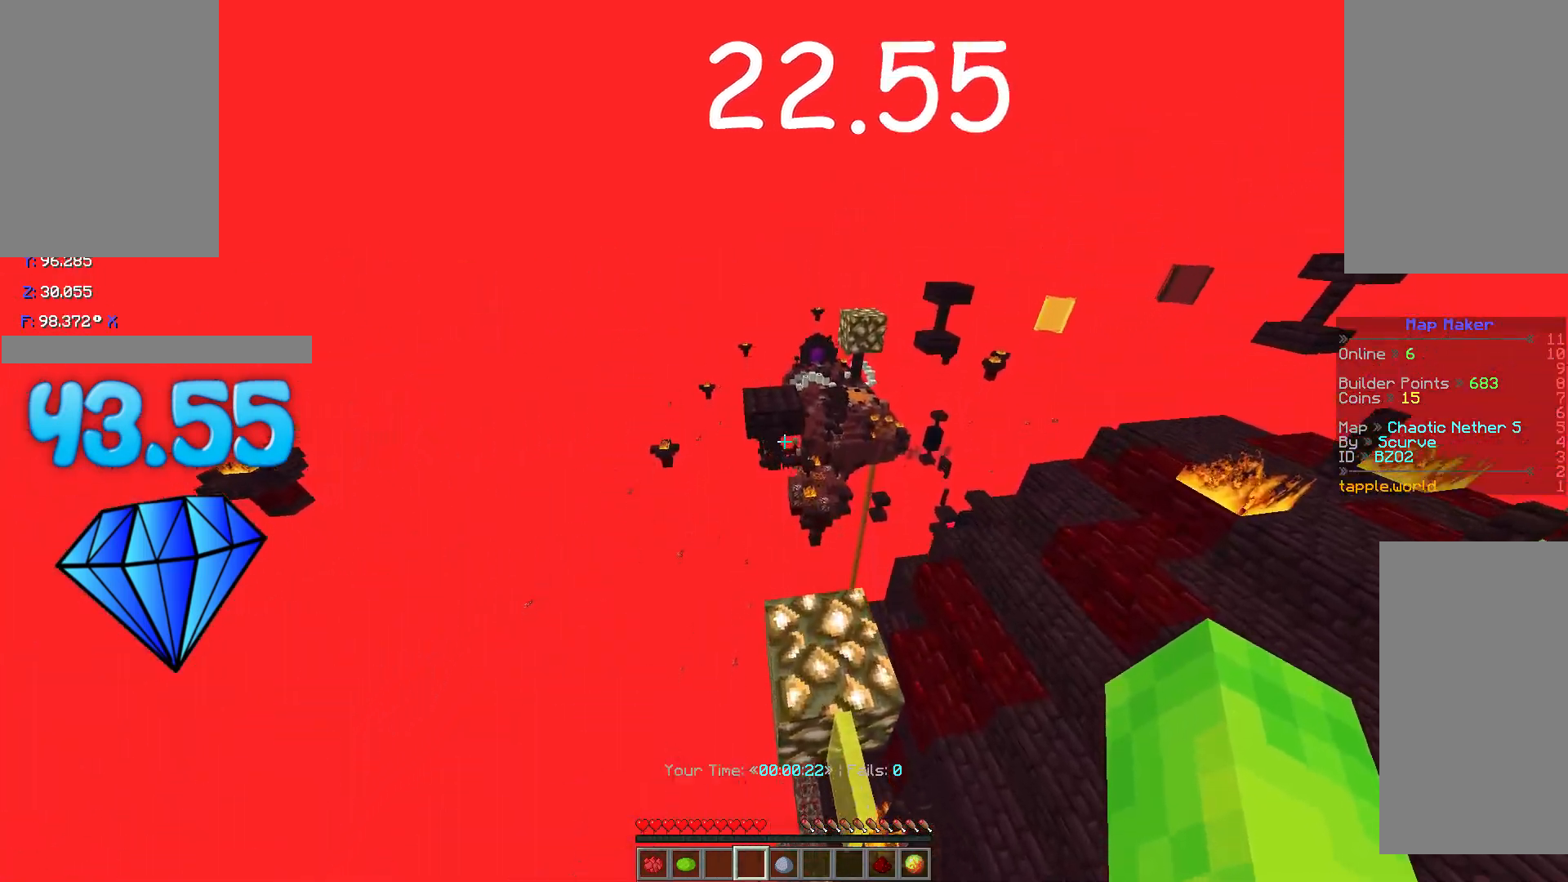
{"keys": ["shift", "space", "w"], "events": [[350, "space", "down"]]}
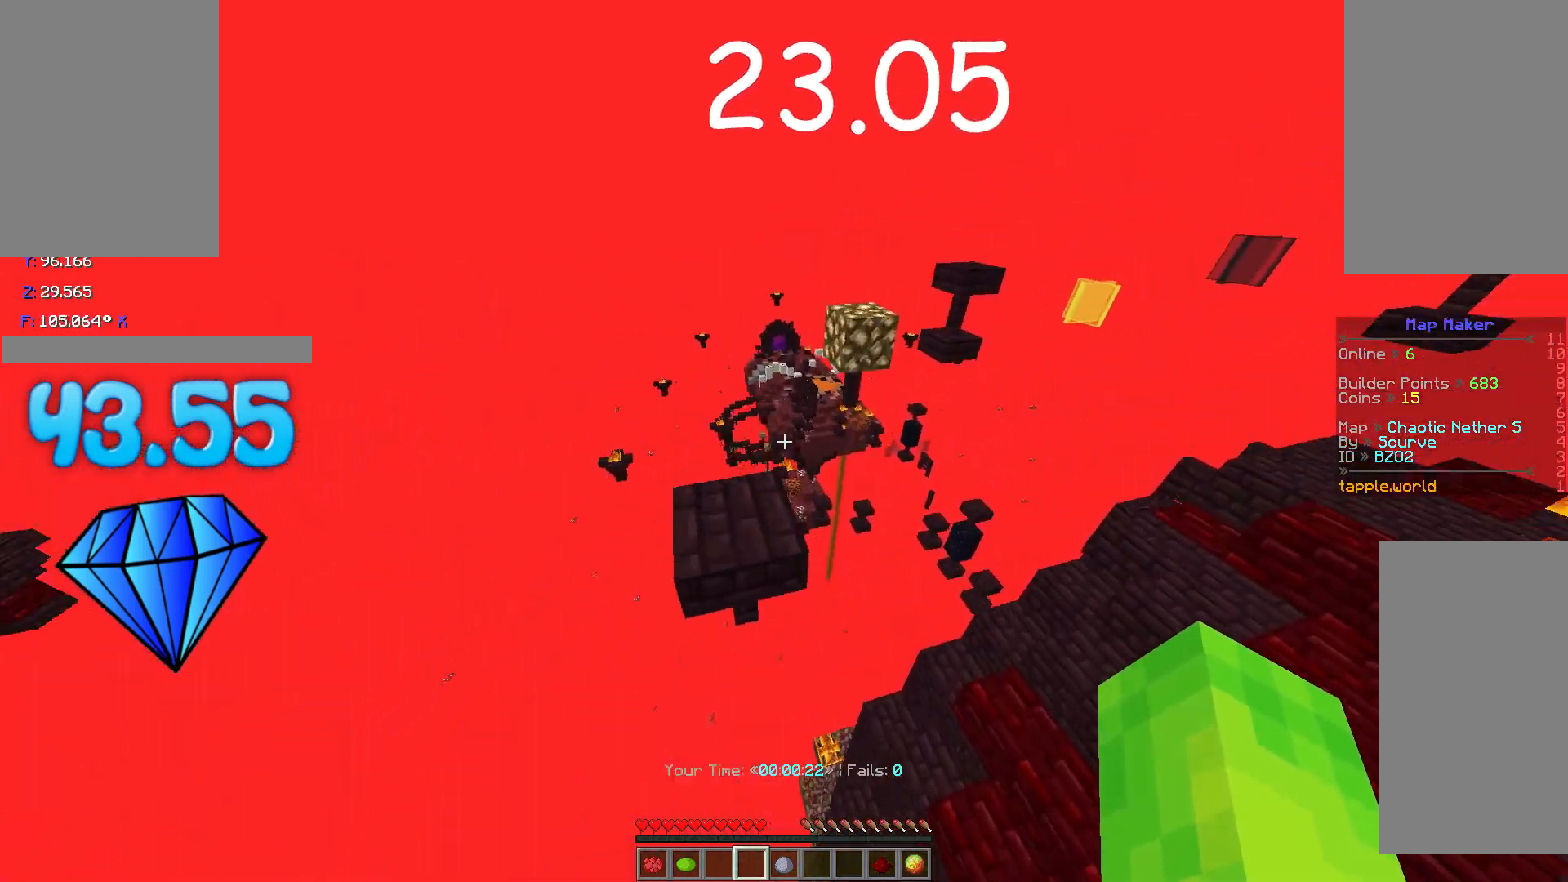
{"keys": ["shift", "space", "w"], "events": [[50, "space", "up"], [500, "space", "down"]]}
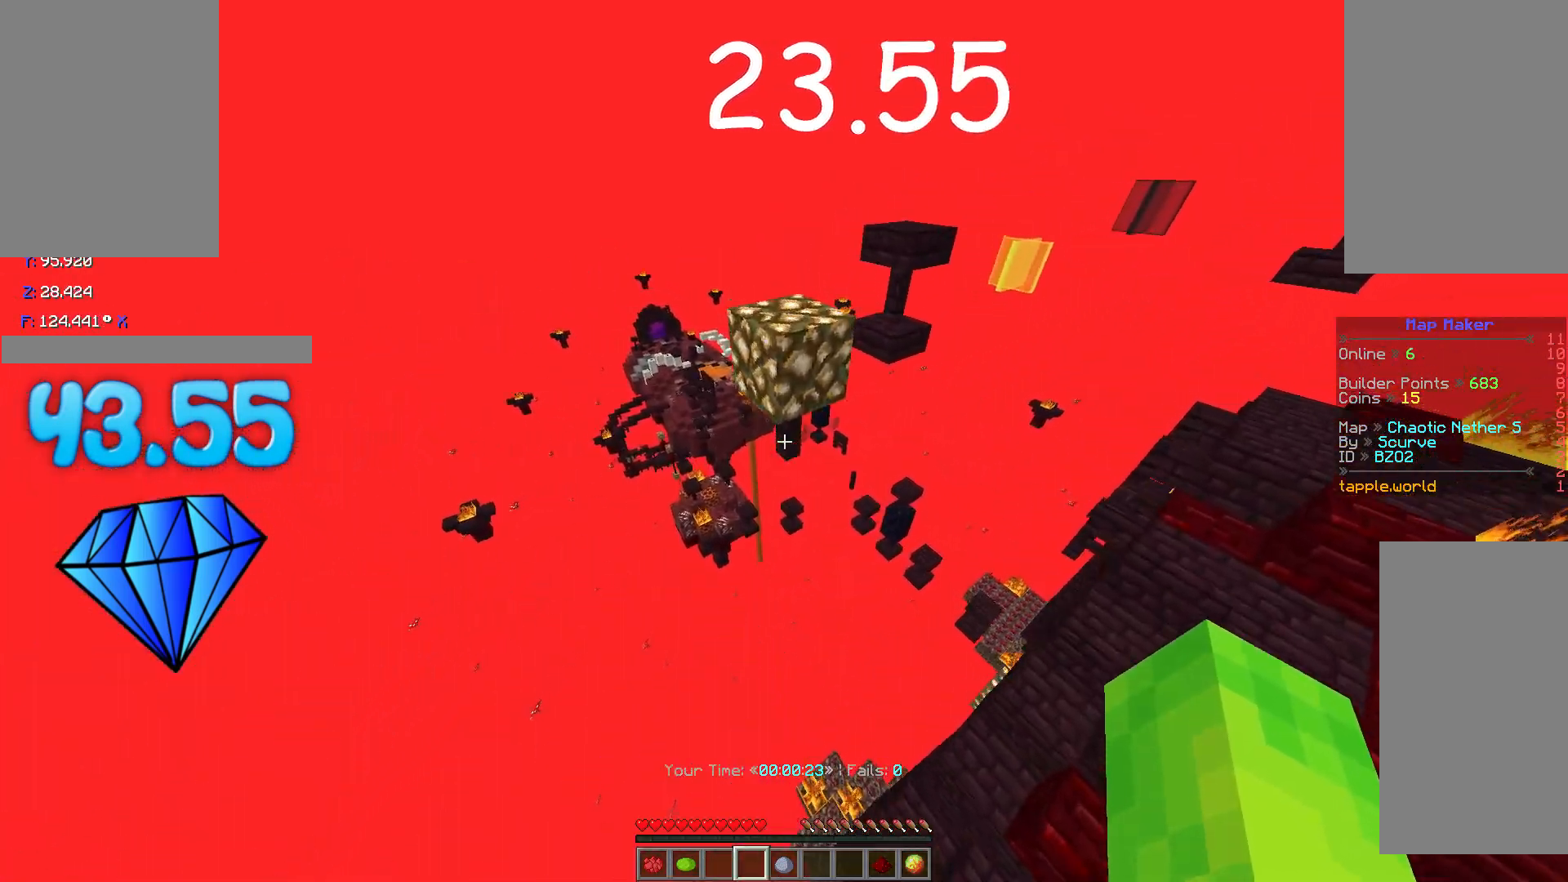
{"keys": ["shift", "space", "w"], "events": [[200, "space", "up"], [450, "space", "down"]]}
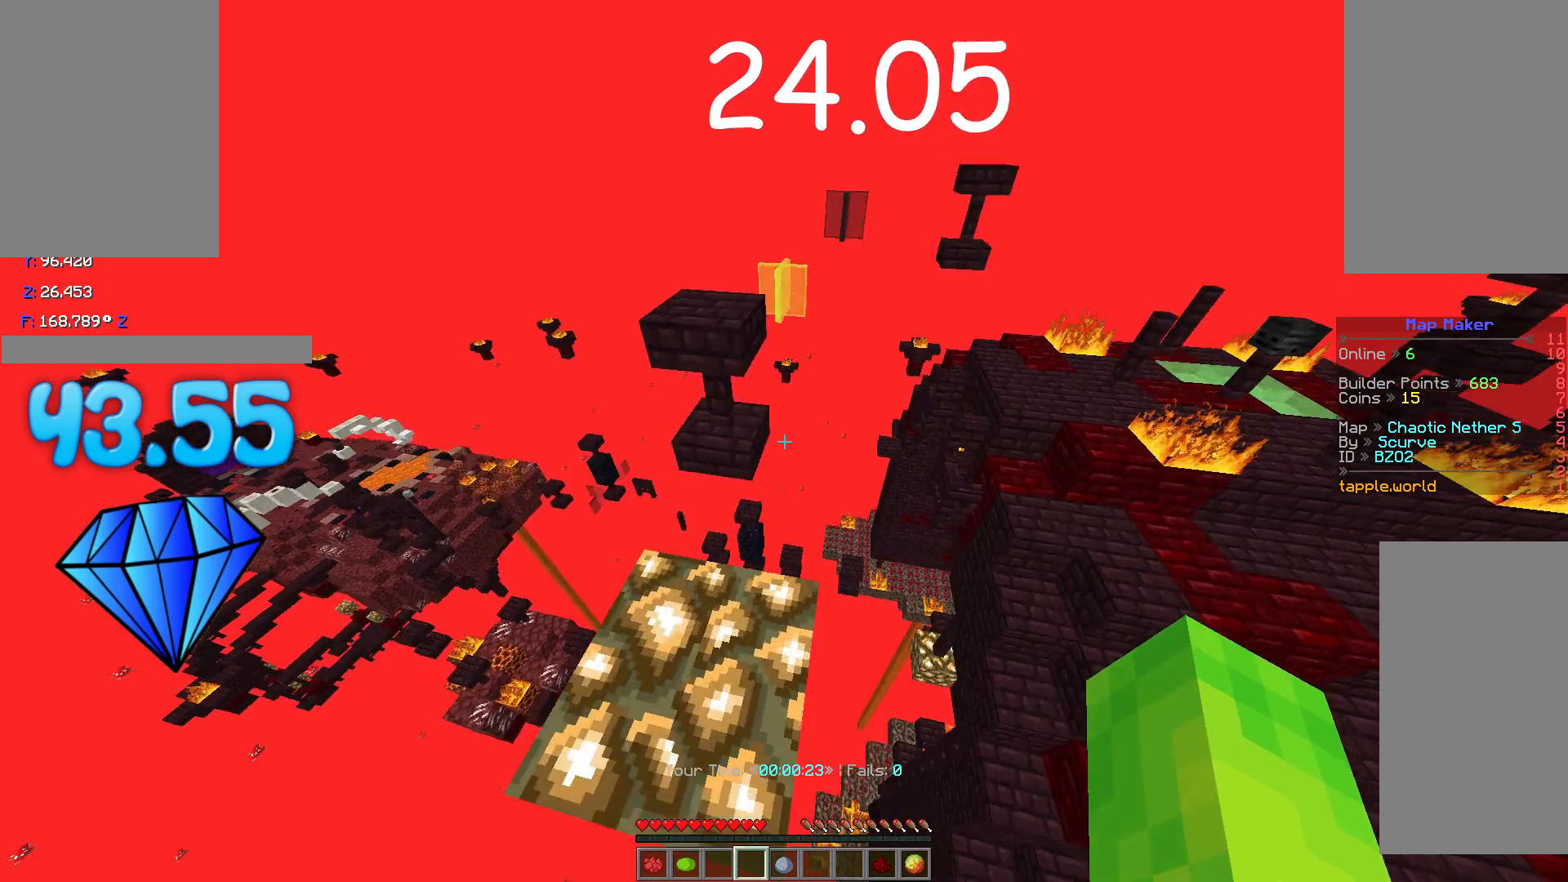
{"keys": ["shift", "space", "w"], "events": [[250, "space", "up"], [400, "space", "down"]]}
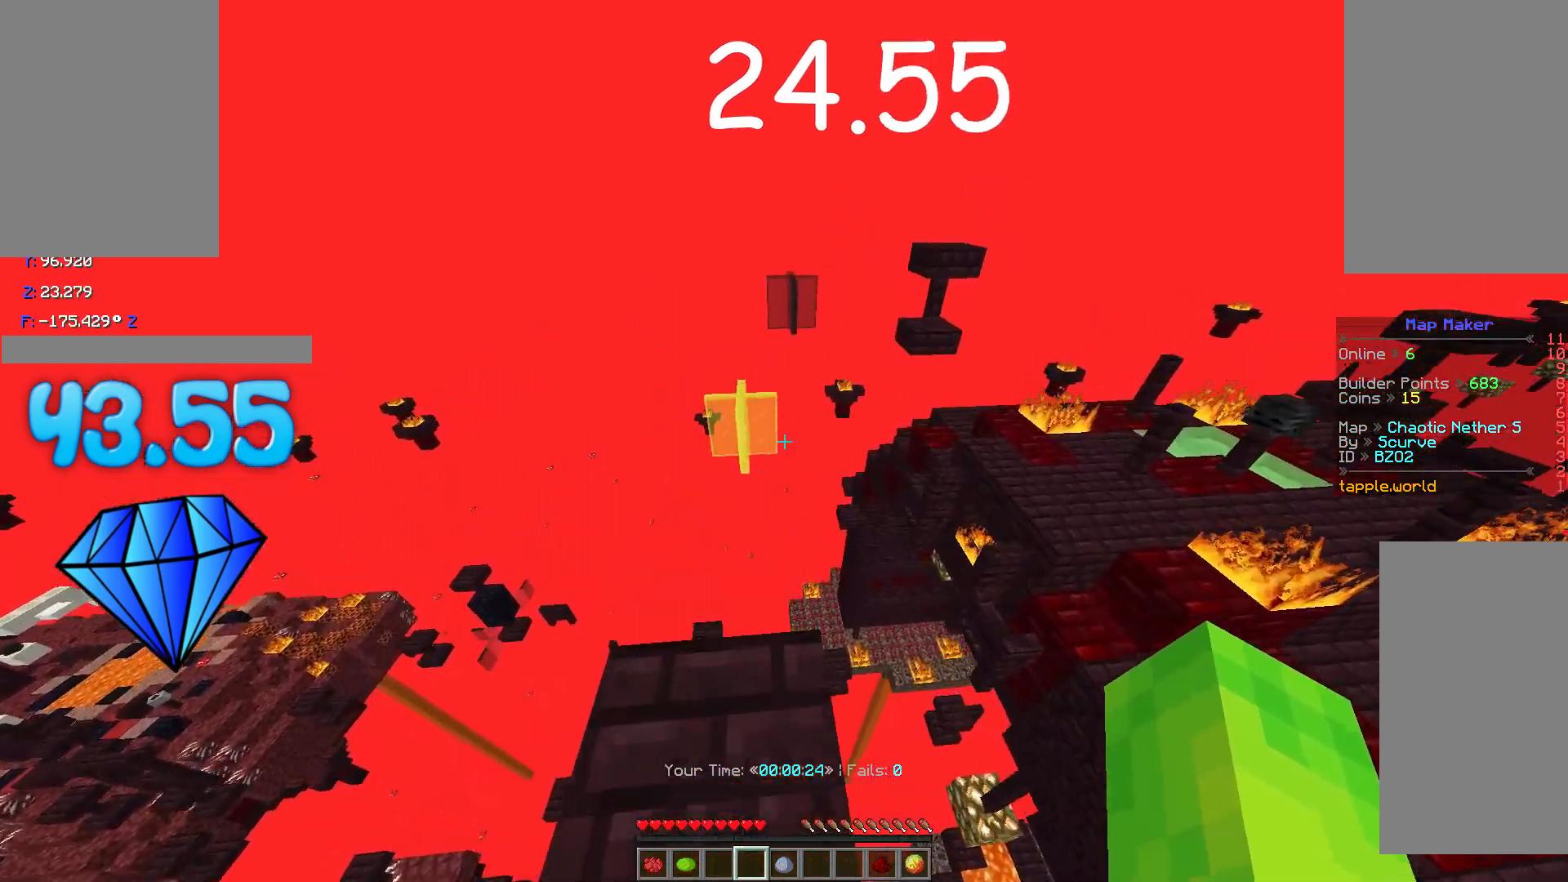
{"keys": ["shift", "w"], "events": [[250, "space", "up"]]}
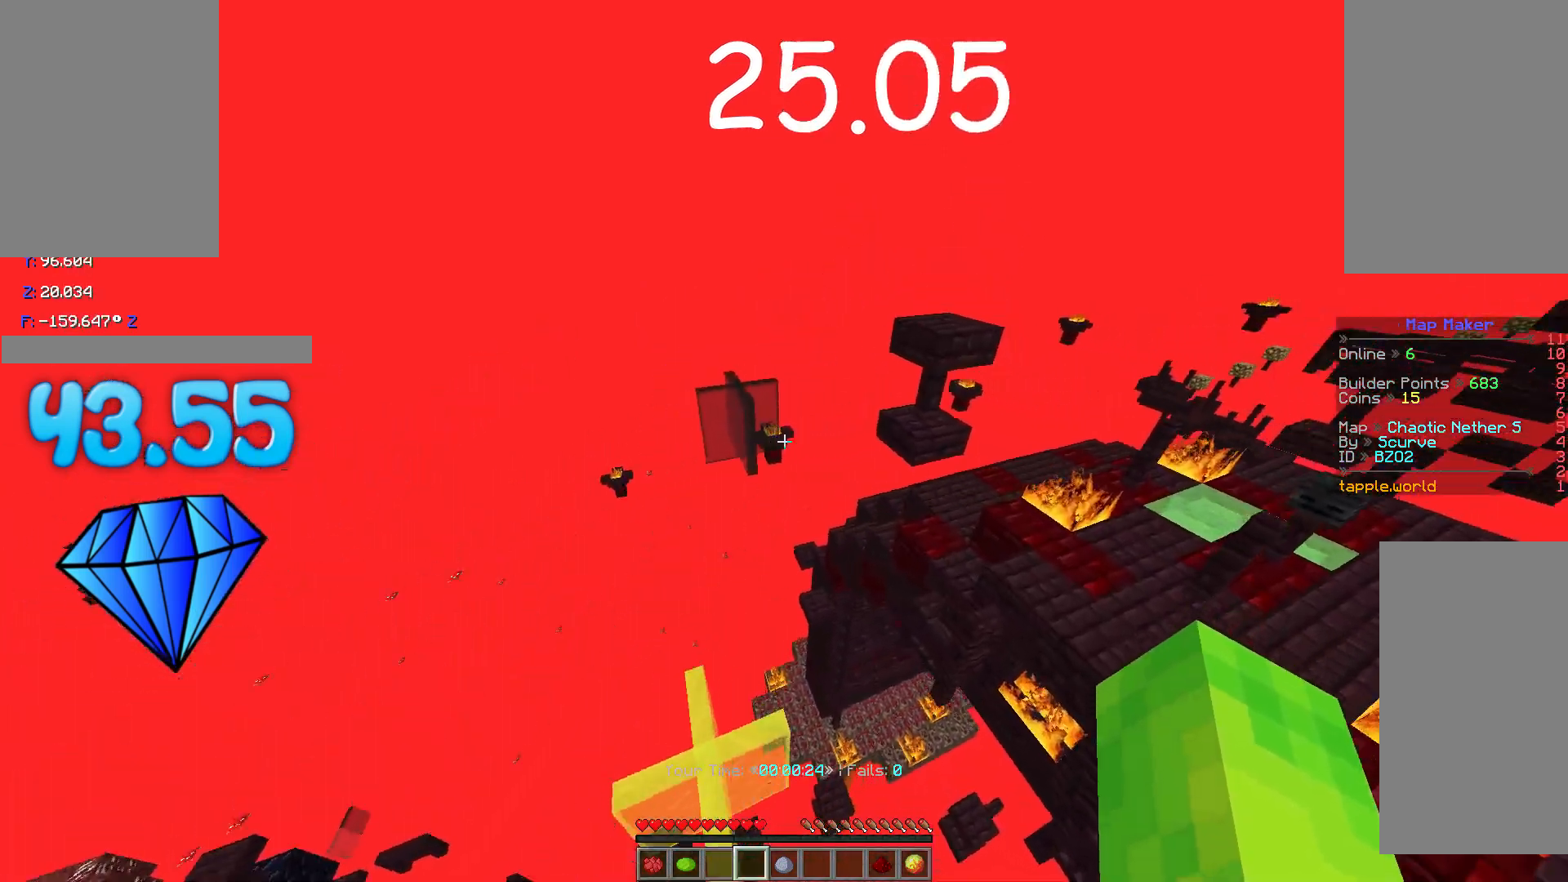
{"keys": ["shift", "w"], "events": [[100, "space", "down"], [300, "space", "up"]]}
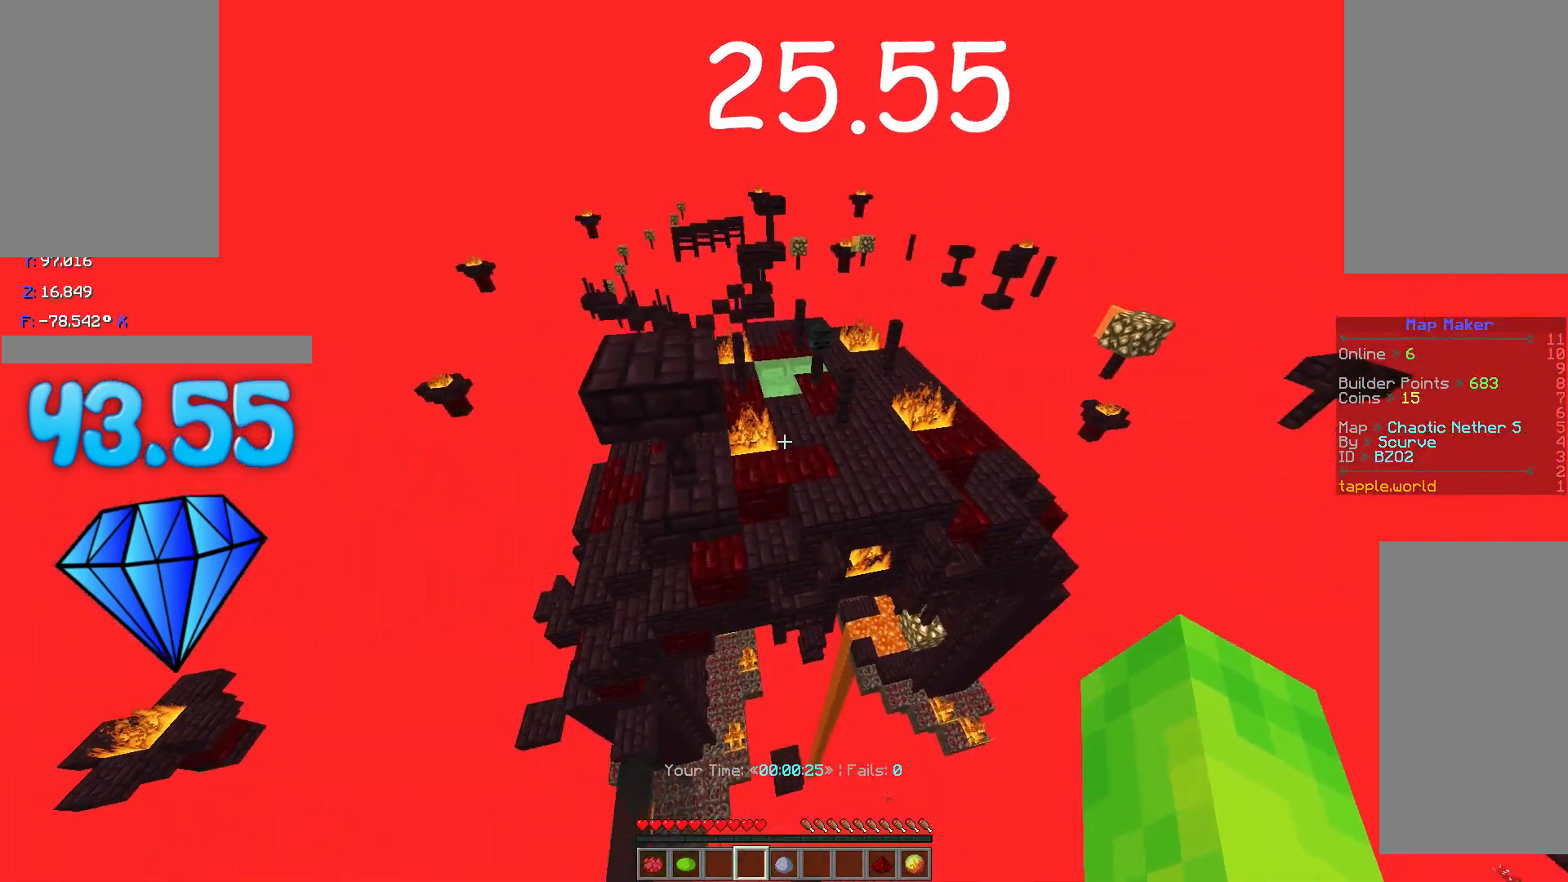
{"keys": ["shift", "space", "w"], "events": [[50, "space", "down"], [350, "space", "up"], [500, "space", "down"]]}
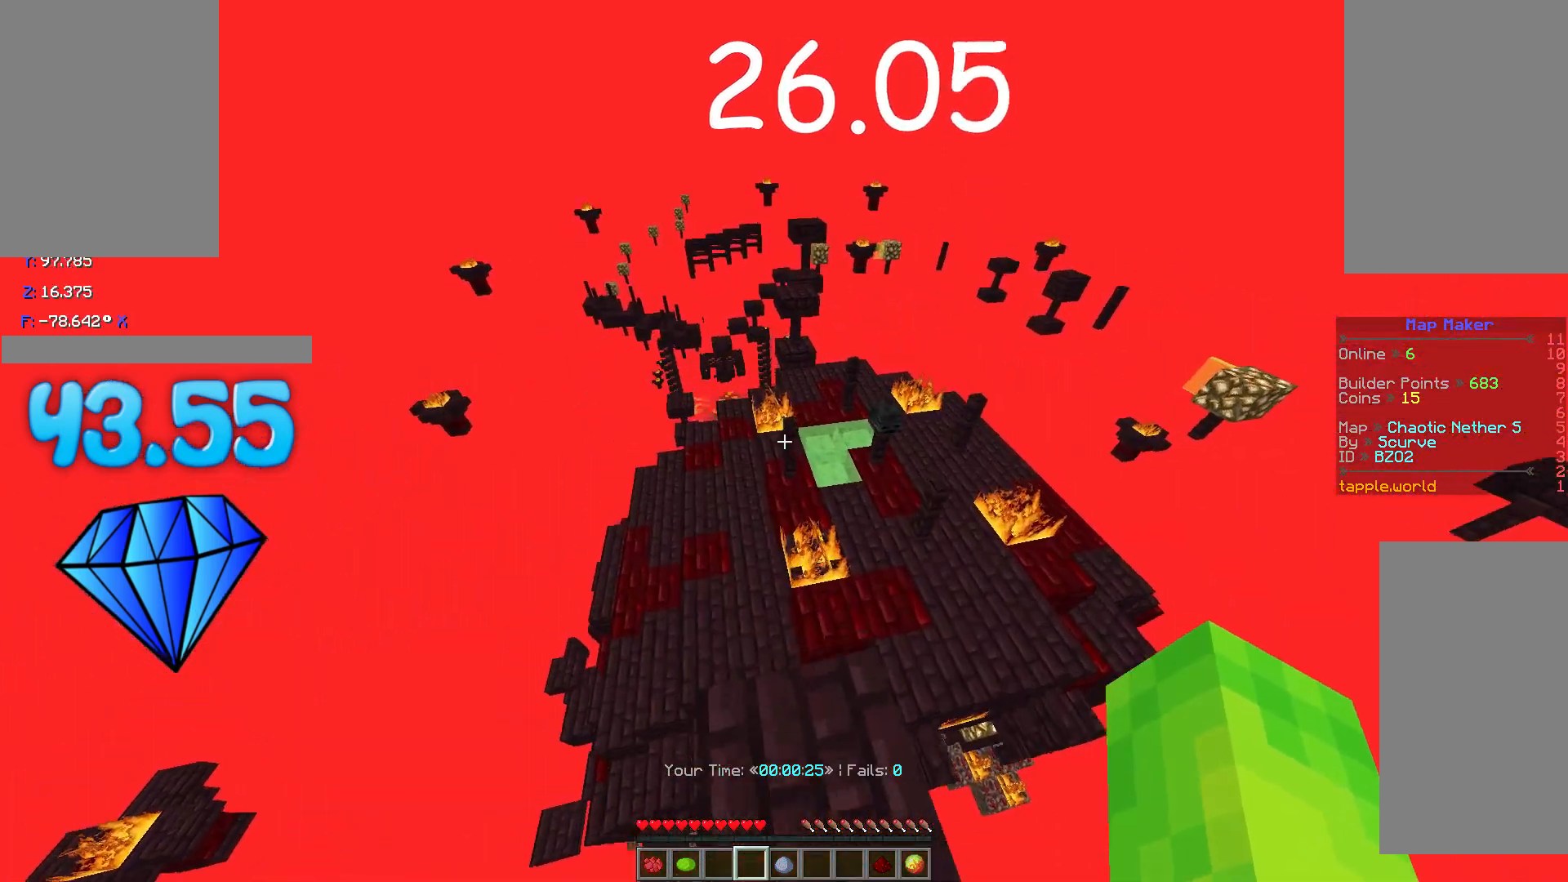
{"keys": ["shift", "w"], "events": [[450, "space", "up"]]}
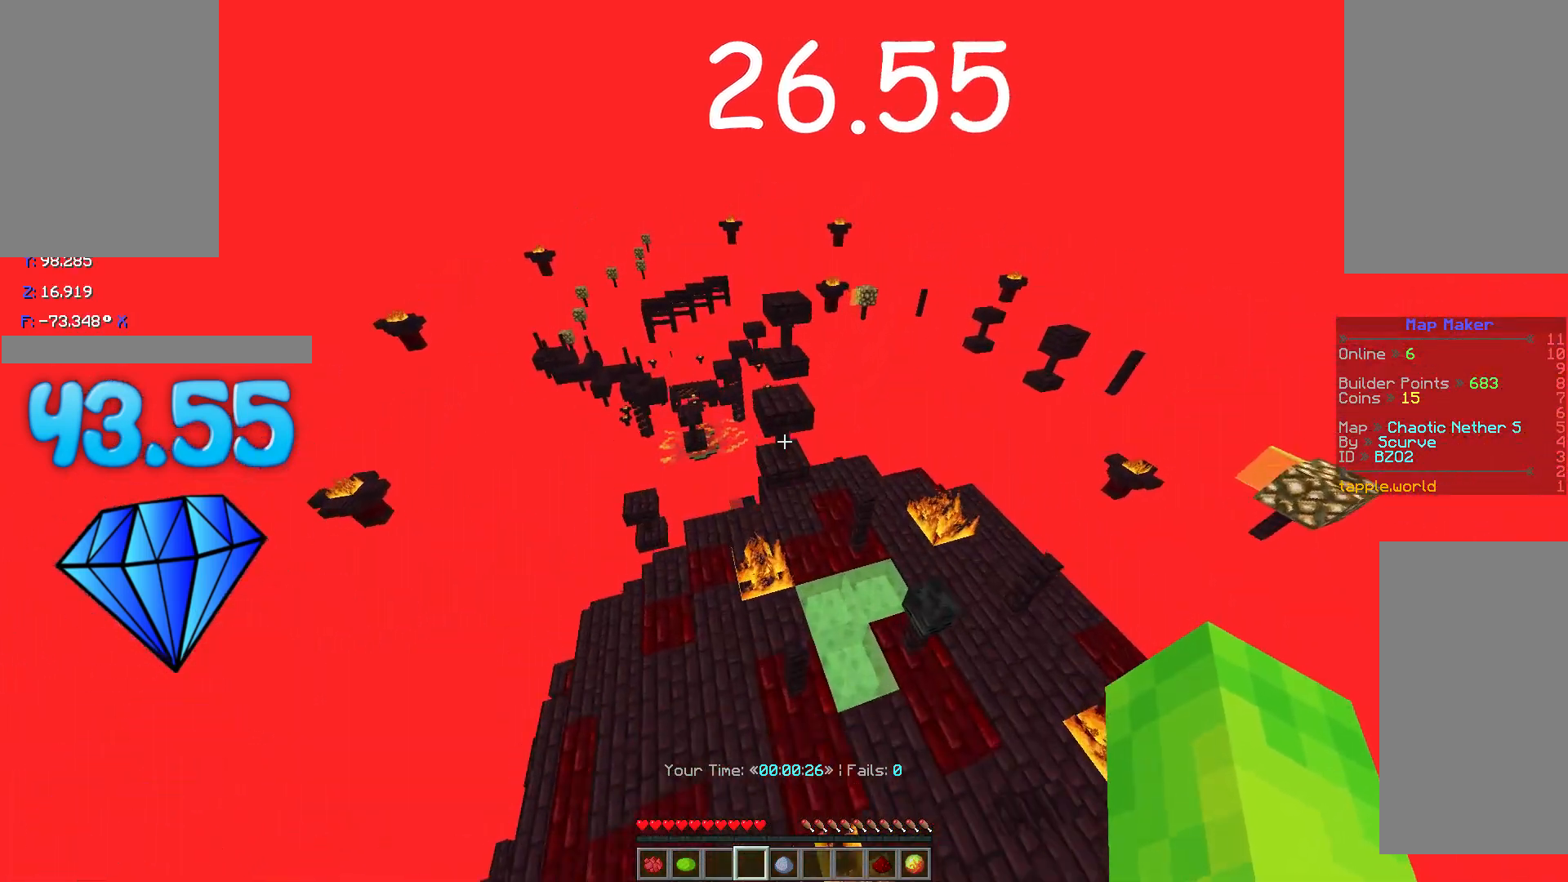
{"keys": ["shift", "space", "w"], "events": [[250, "space", "down"]]}
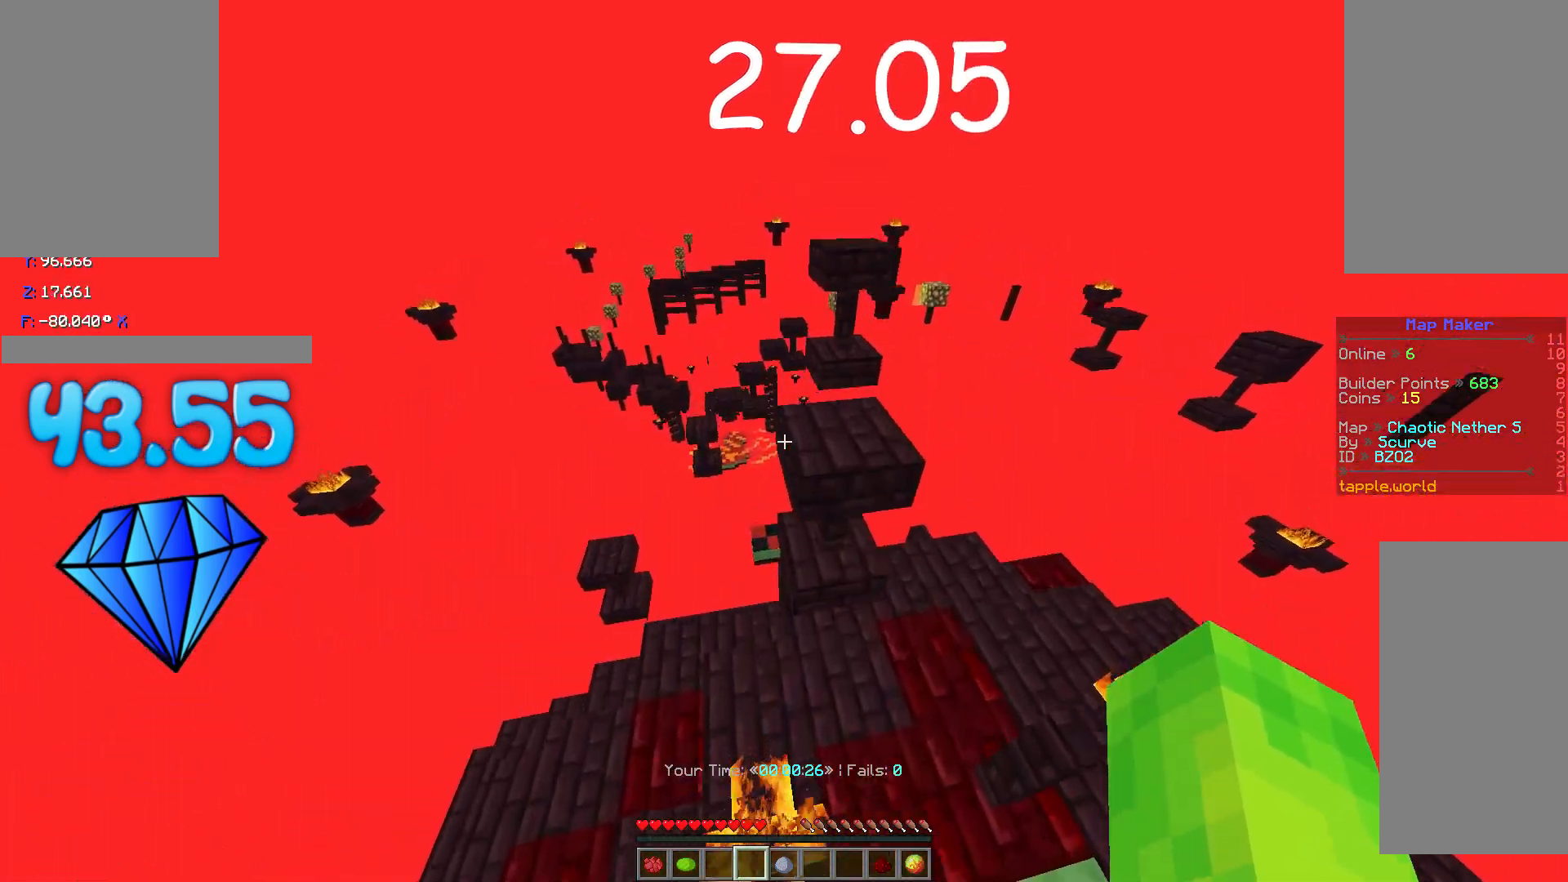
{"keys": ["shift", "w"], "events": [[100, "space", "up"], [200, "space", "down"], [450, "space", "up"]]}
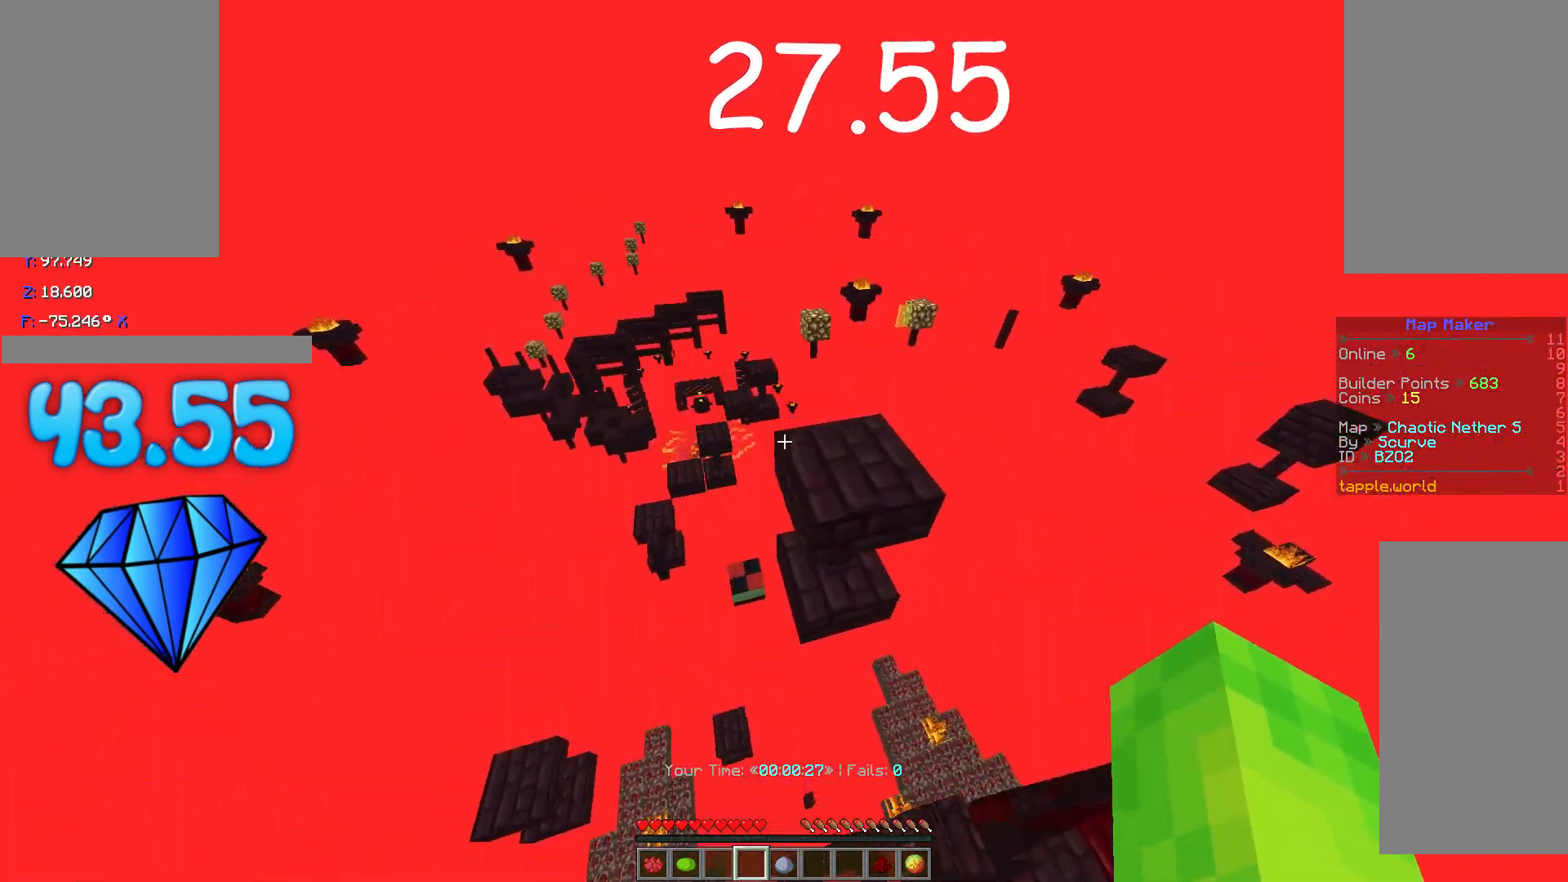
{"keys": ["shift", "w"], "events": [[50, "space", "down"], [450, "space", "up"]]}
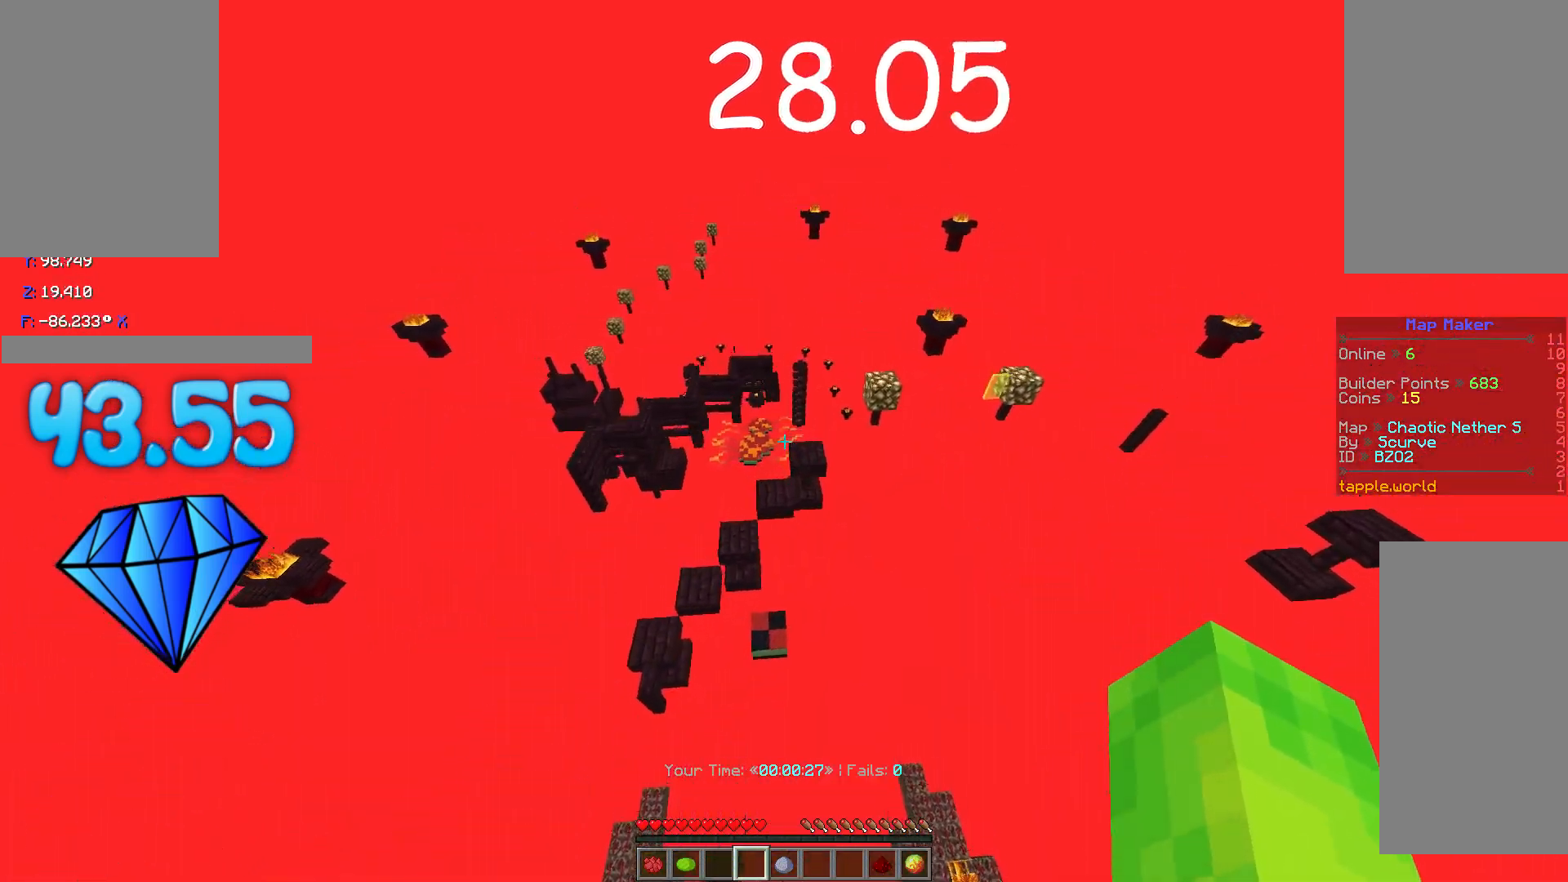
{"keys": ["shift", "w"], "events": []}
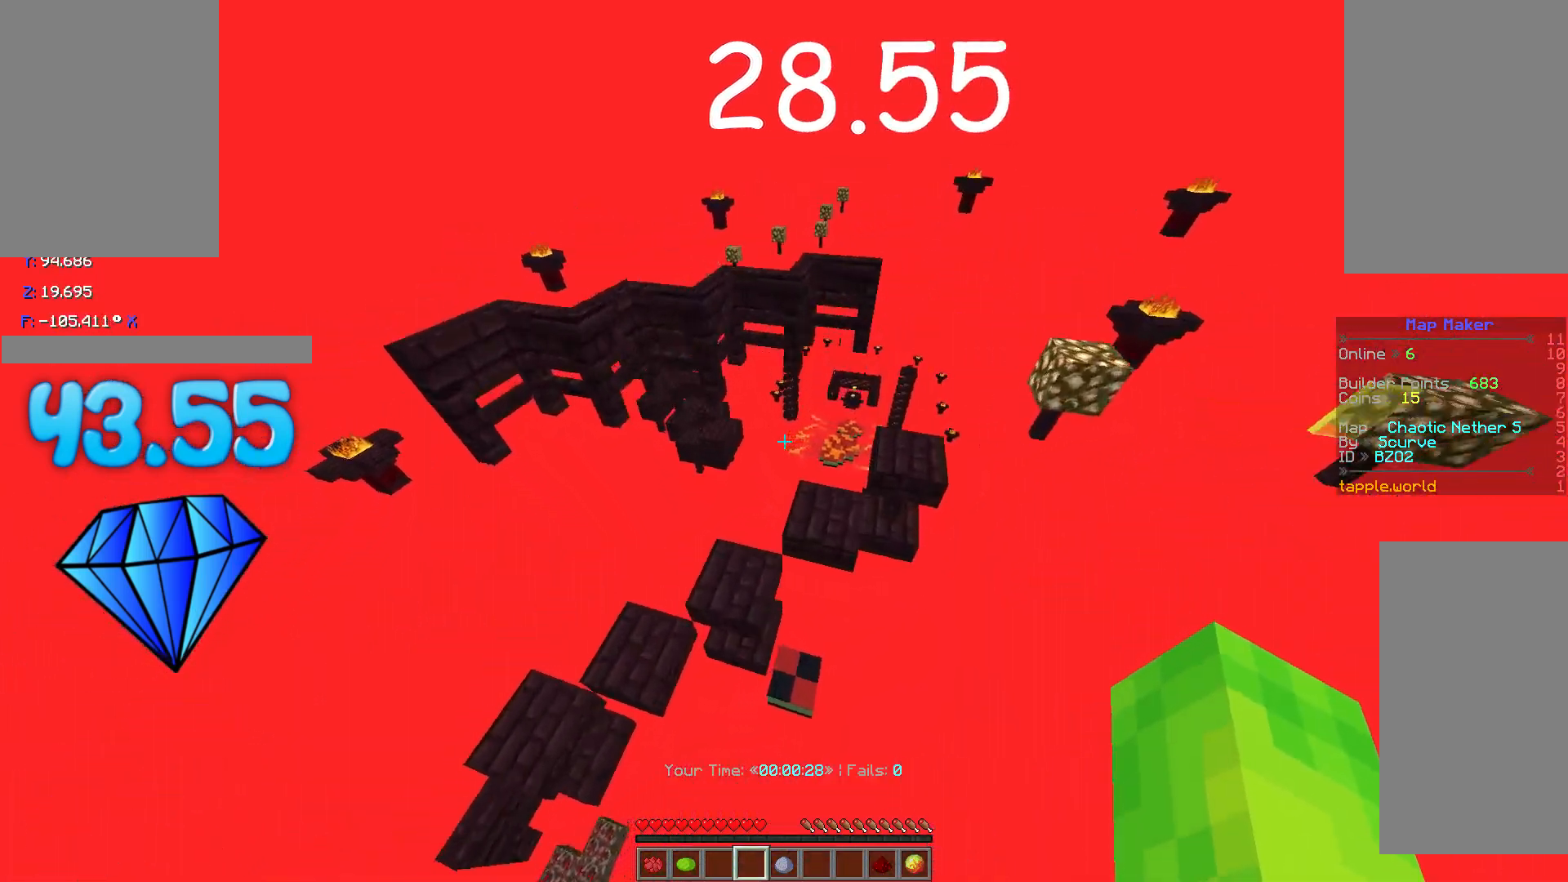
{"keys": ["shift", "w"], "events": []}
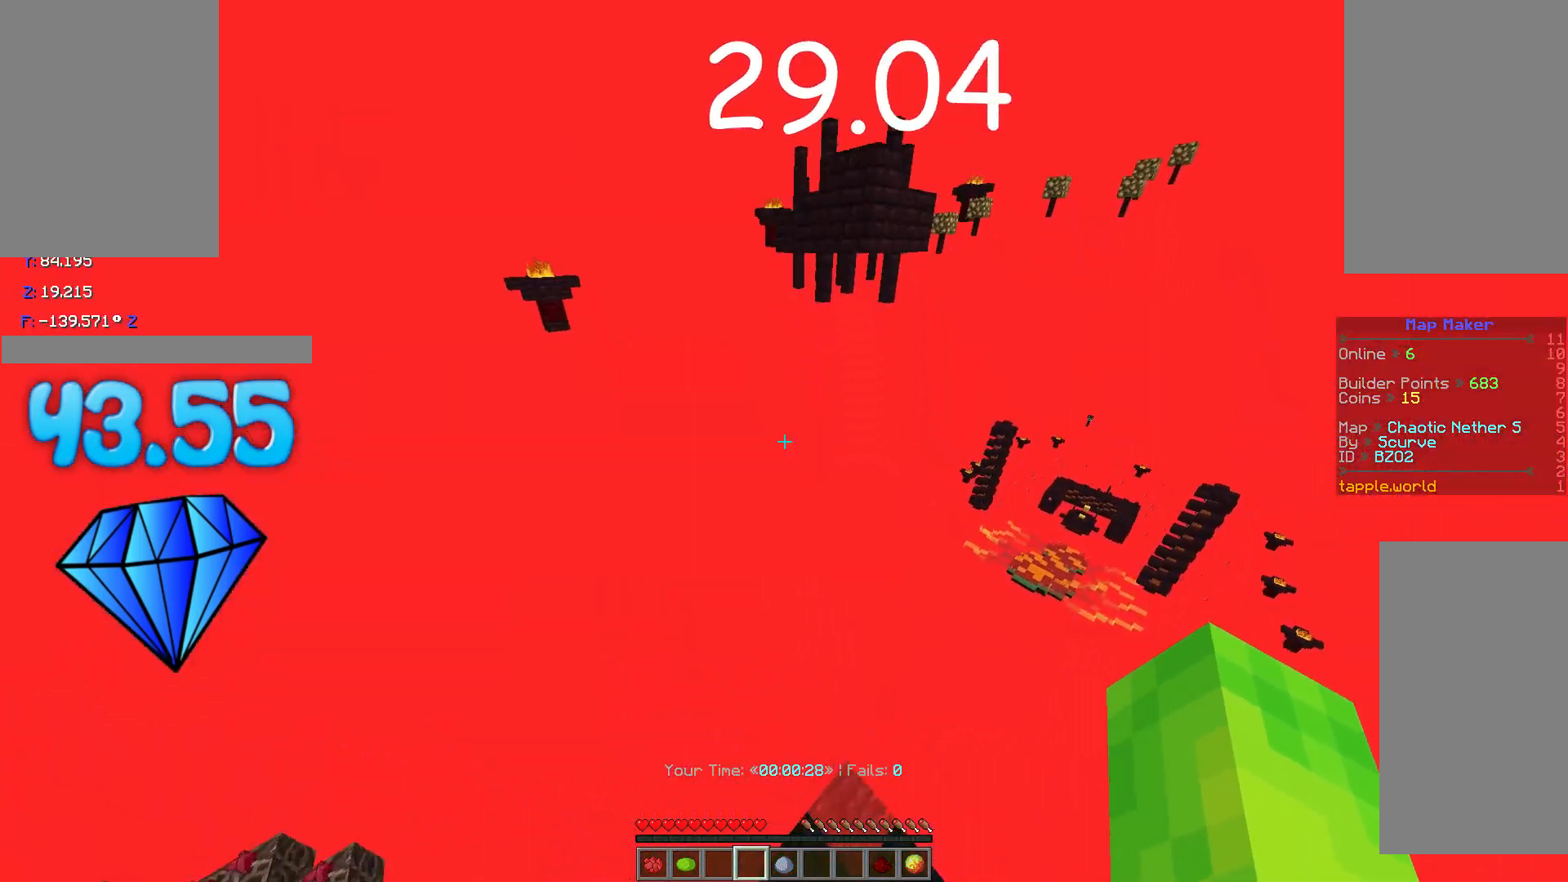
{"keys": ["shift", "w"], "events": []}
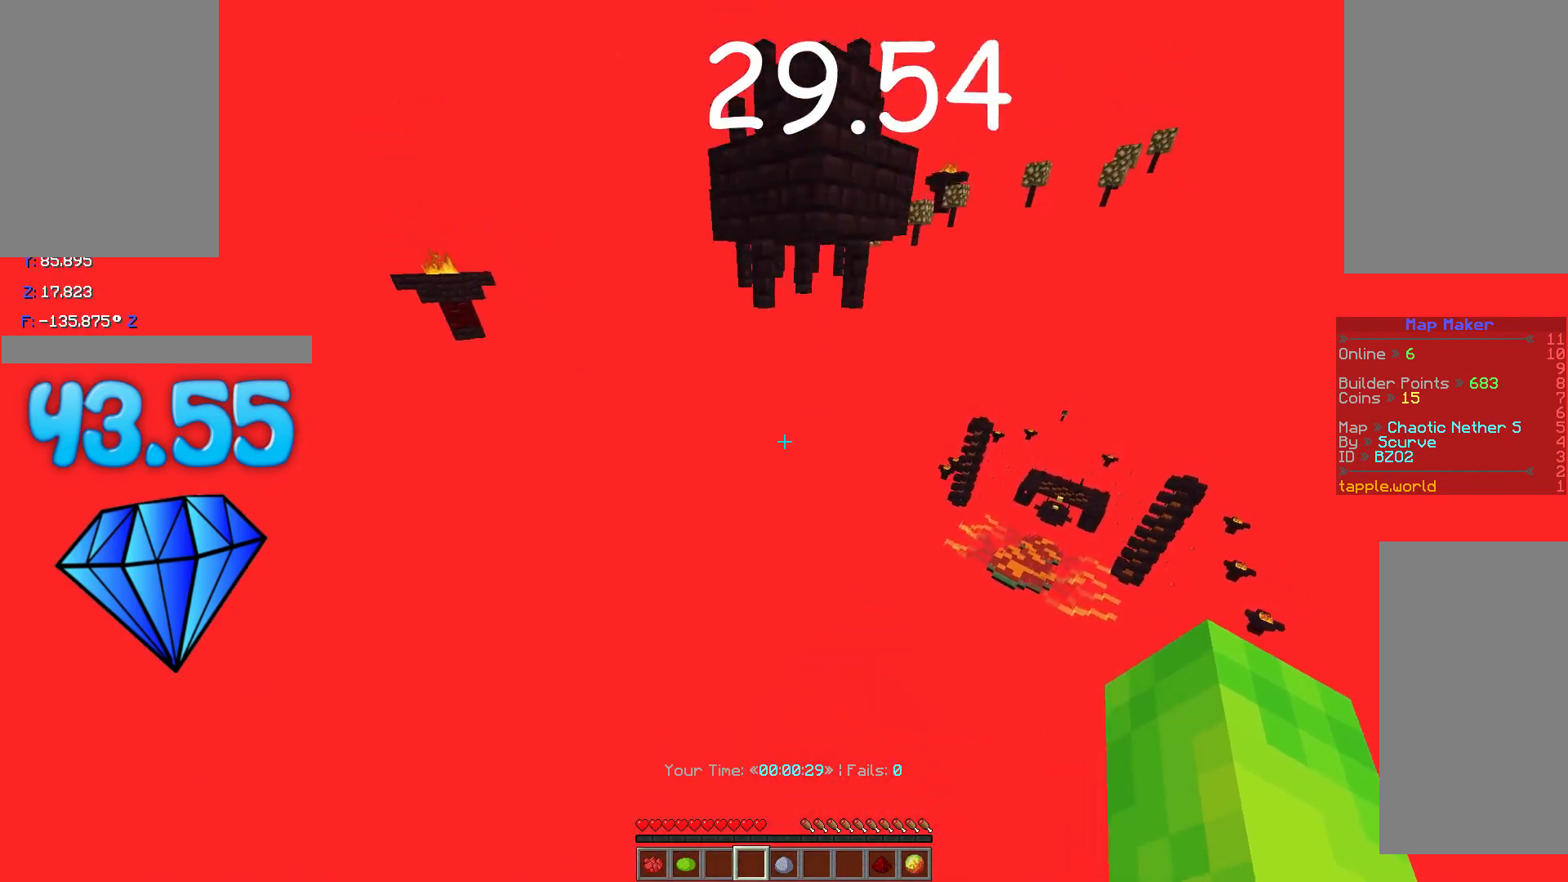
{"keys": ["shift", "w"], "events": []}
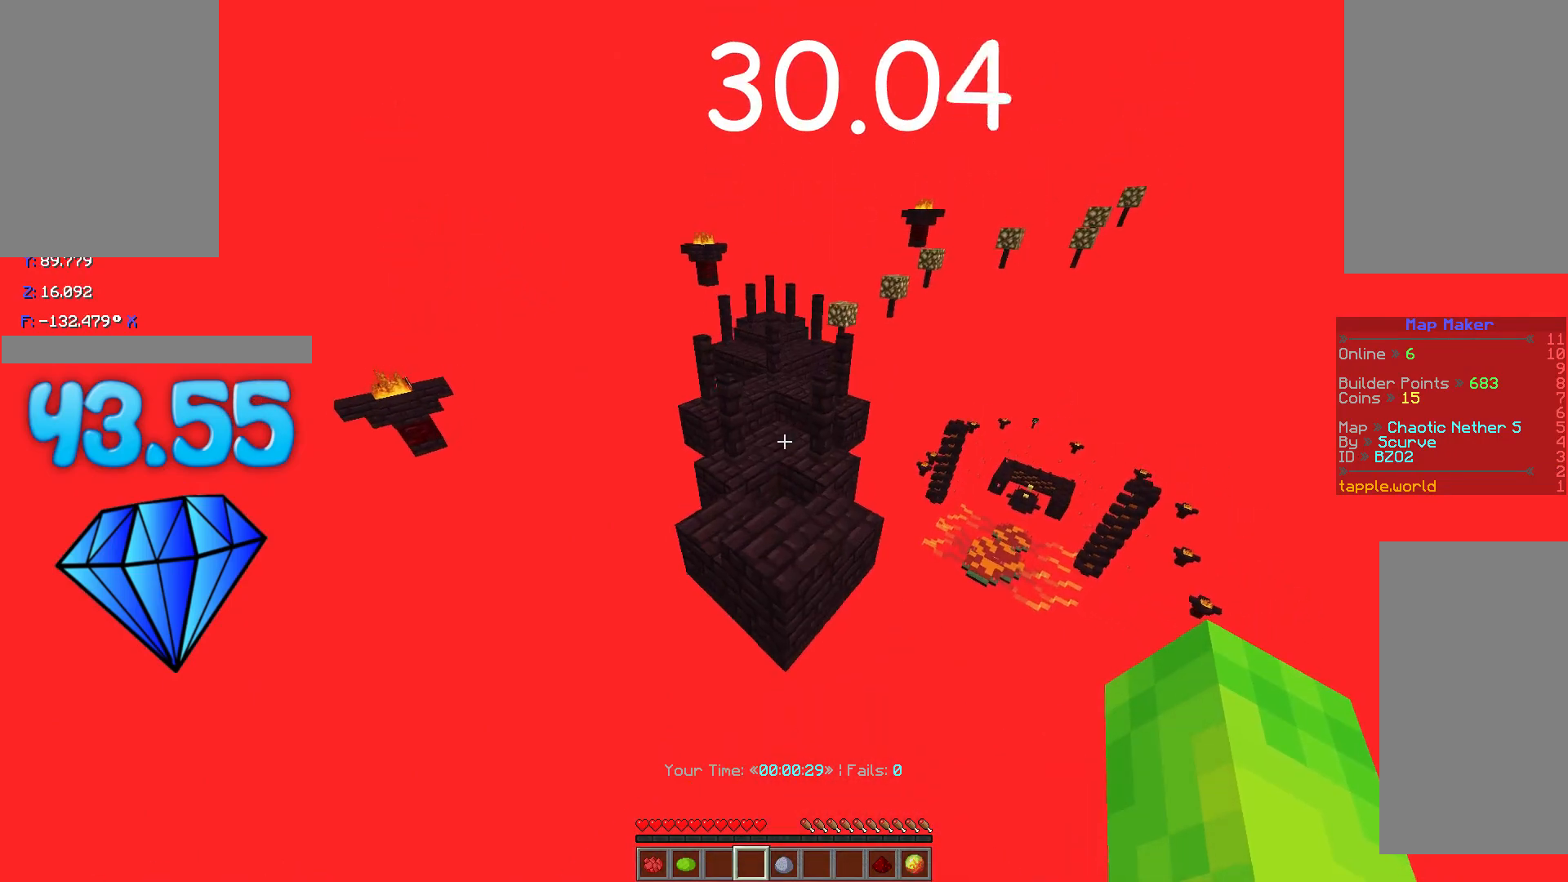
{"keys": ["shift", "space", "w"], "events": [[250, "space", "down"]]}
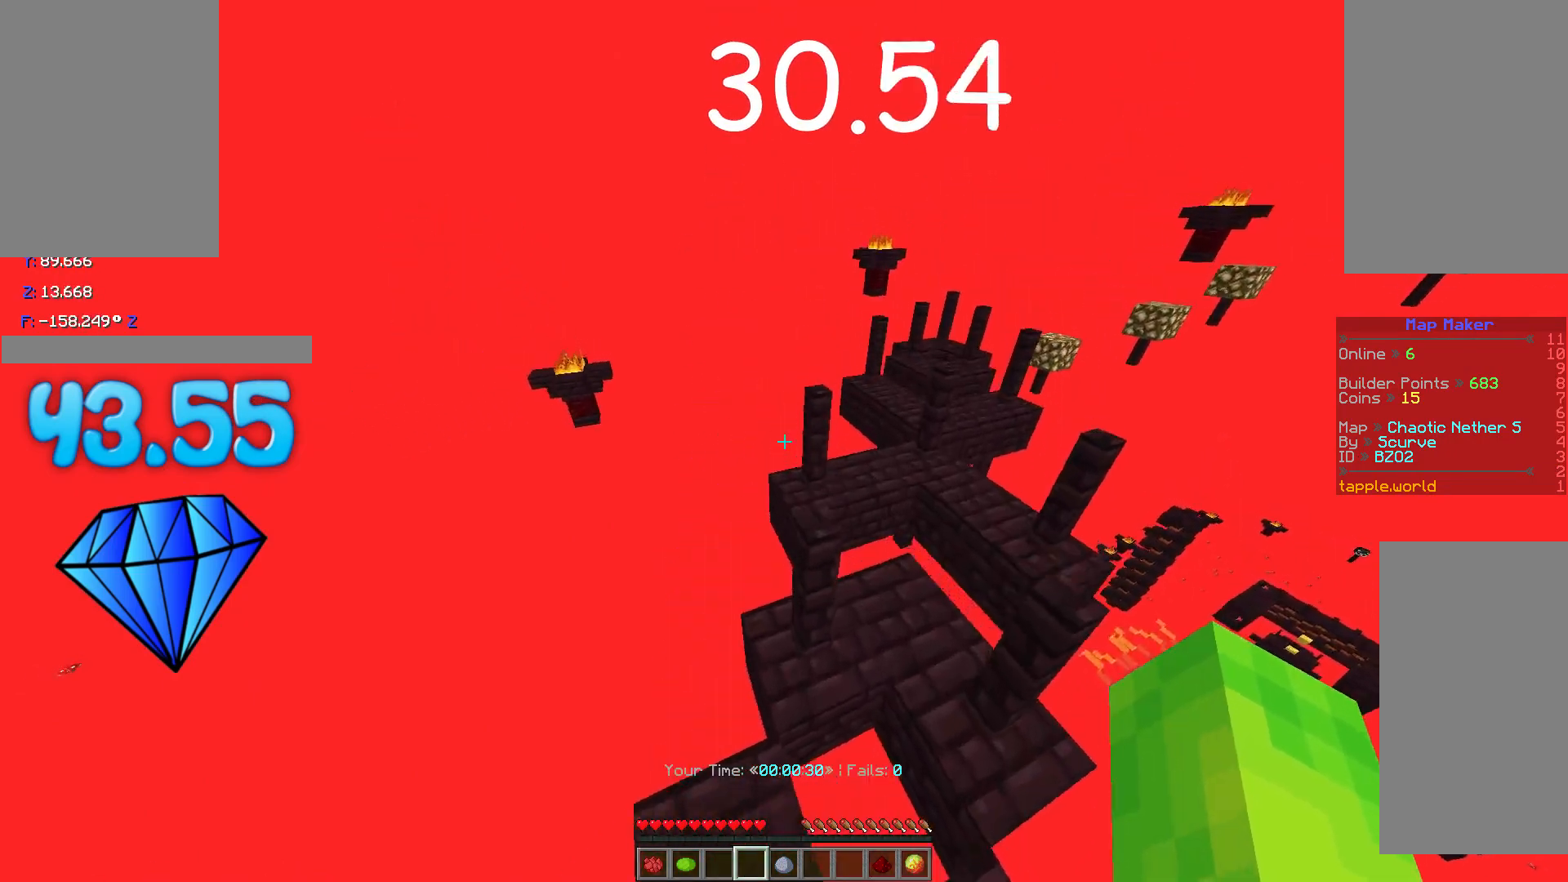
{"keys": ["shift", "space", "w"], "events": [[50, "space", "up"], [200, "space", "down"]]}
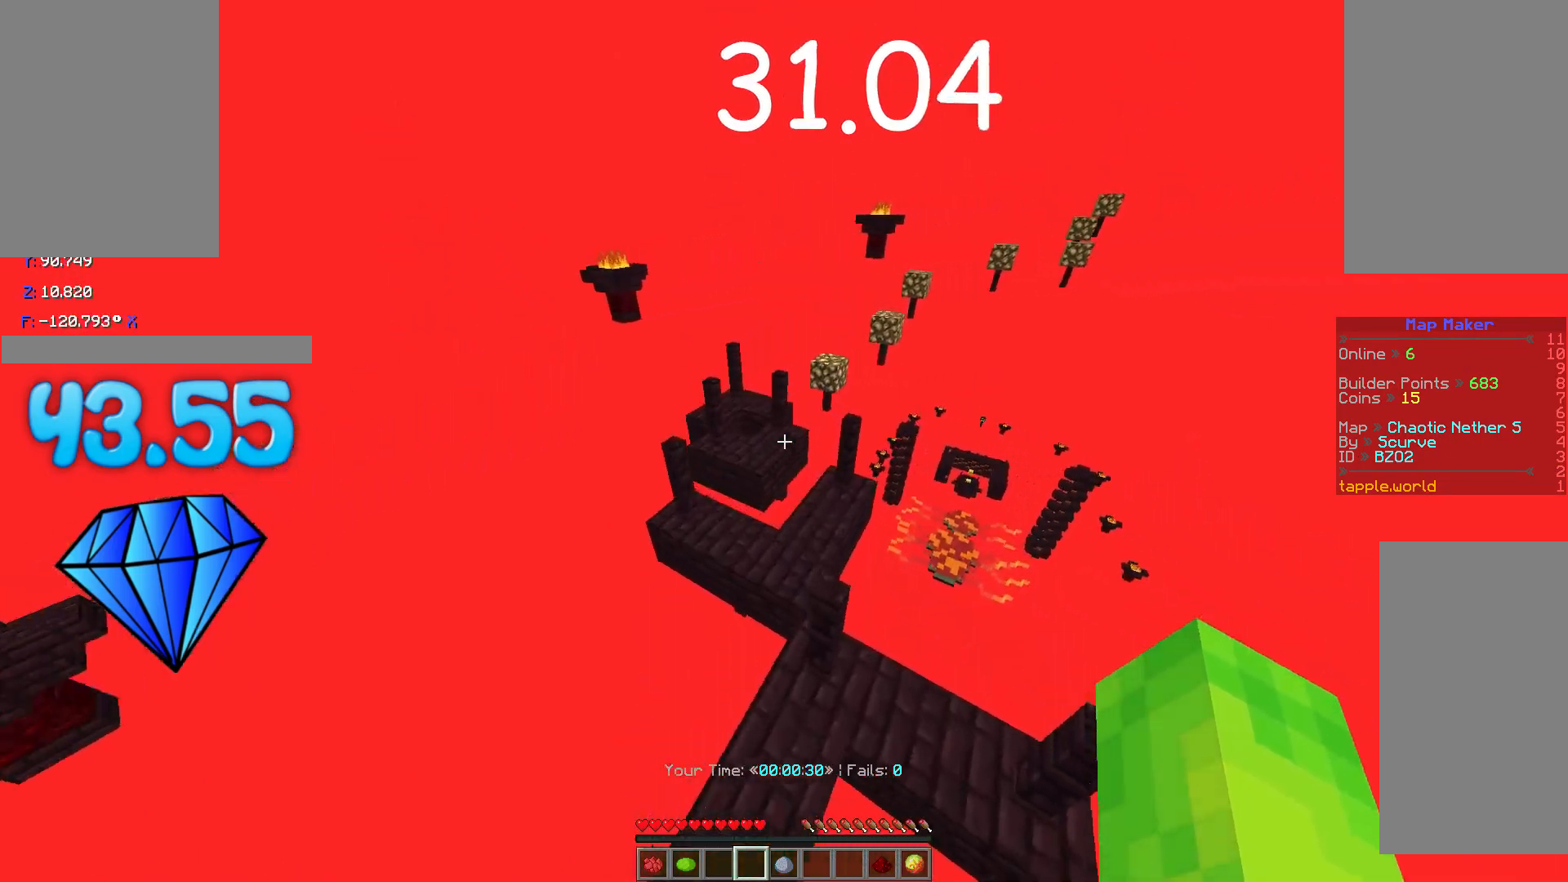
{"keys": ["shift", "space", "w"], "events": [[100, "space", "up"], [250, "space", "down"]]}
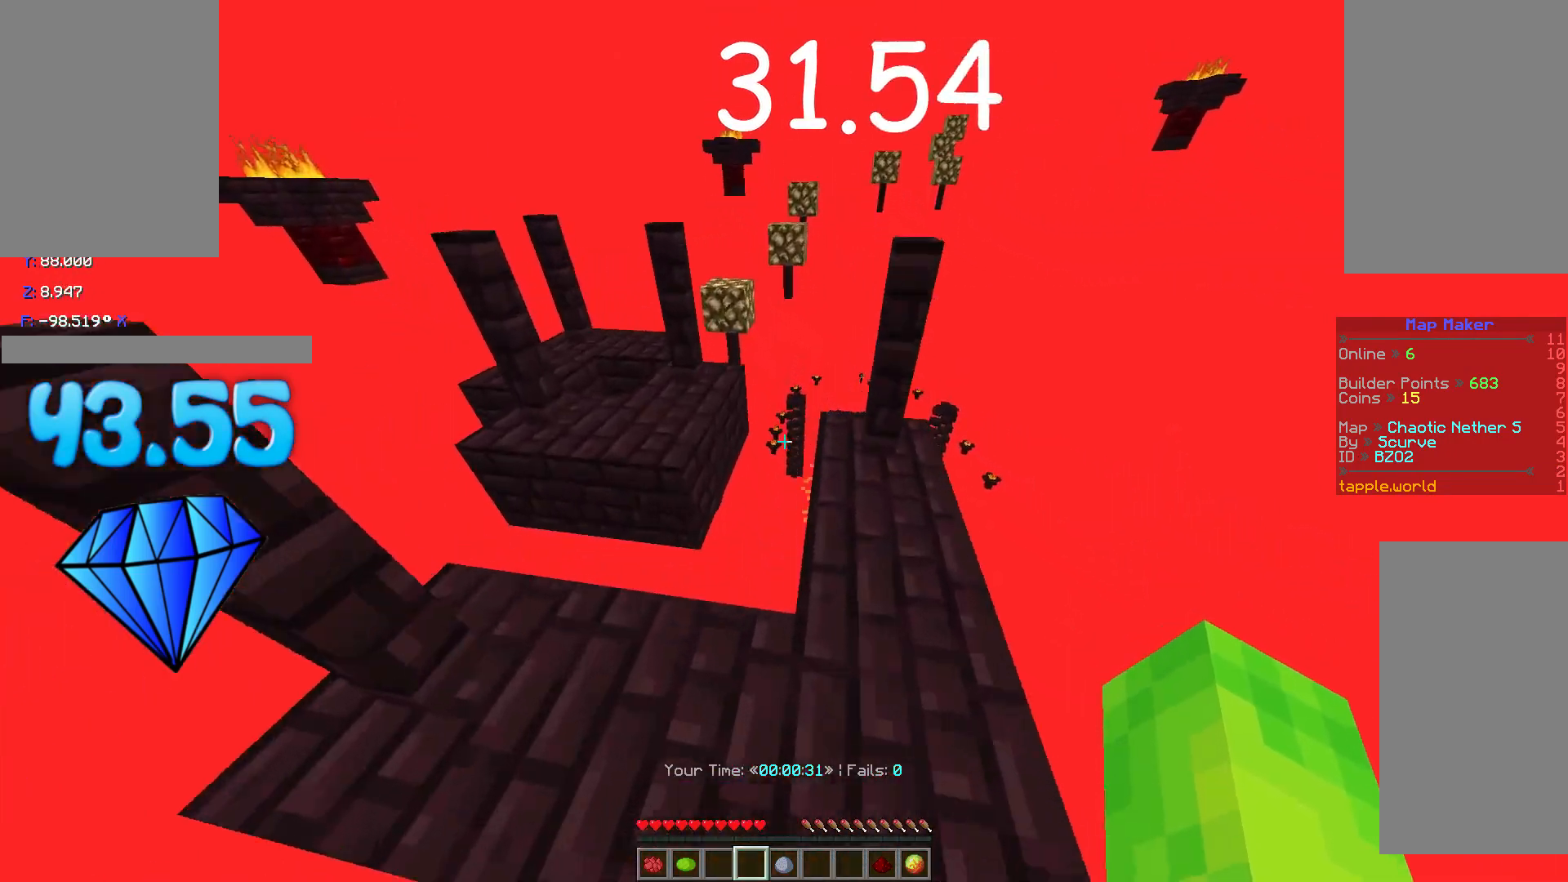
{"keys": ["shift", "space", "w"], "events": [[300, "space", "up"], [500, "space", "down"]]}
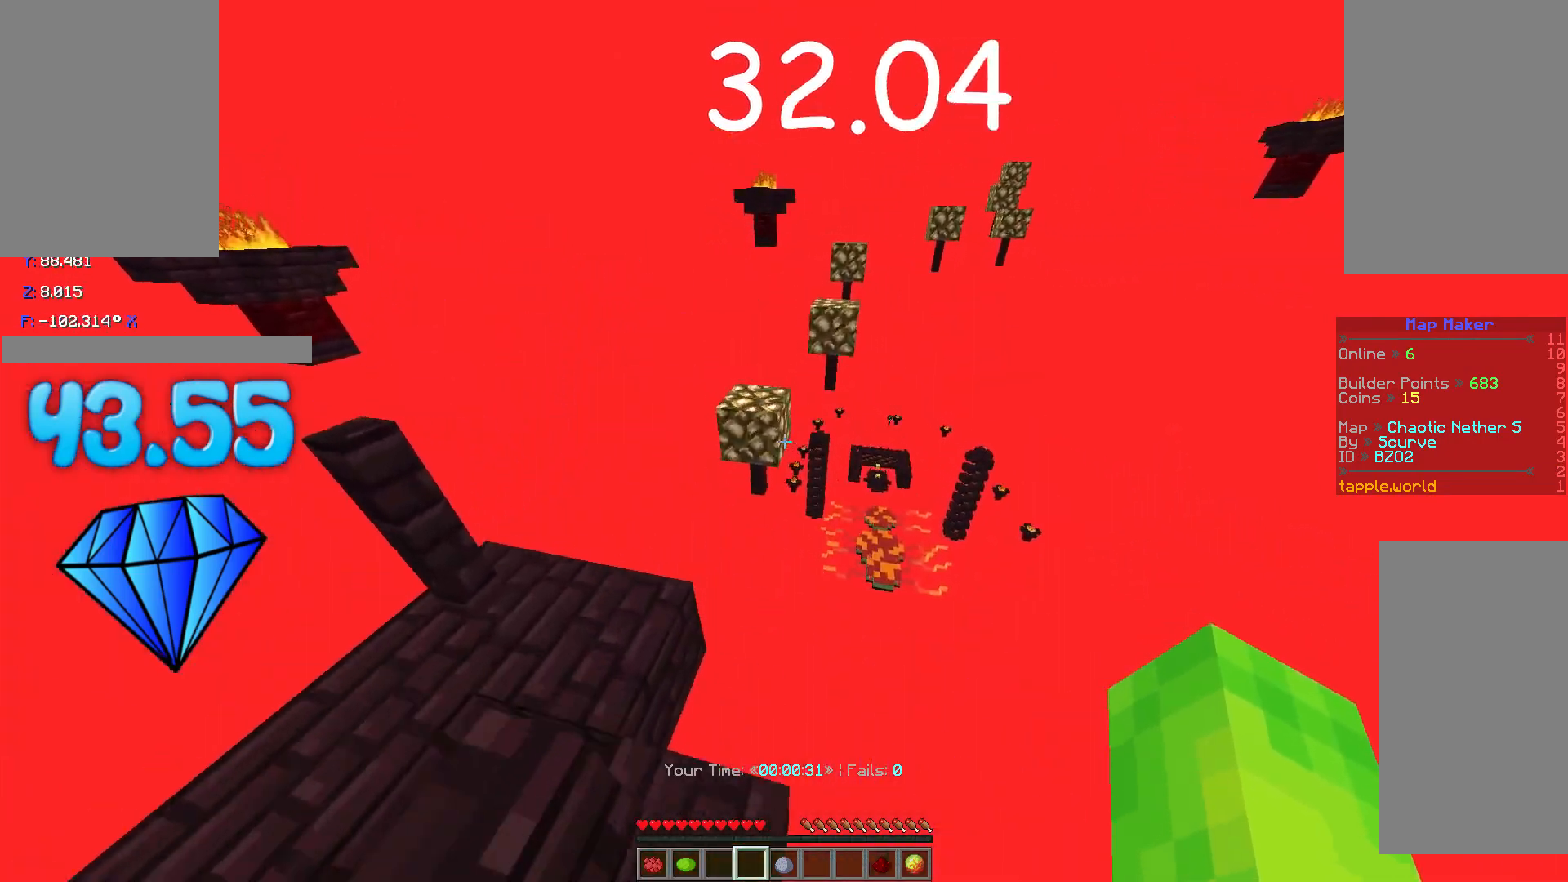
{"keys": ["shift", "w"], "events": [[400, "space", "up"]]}
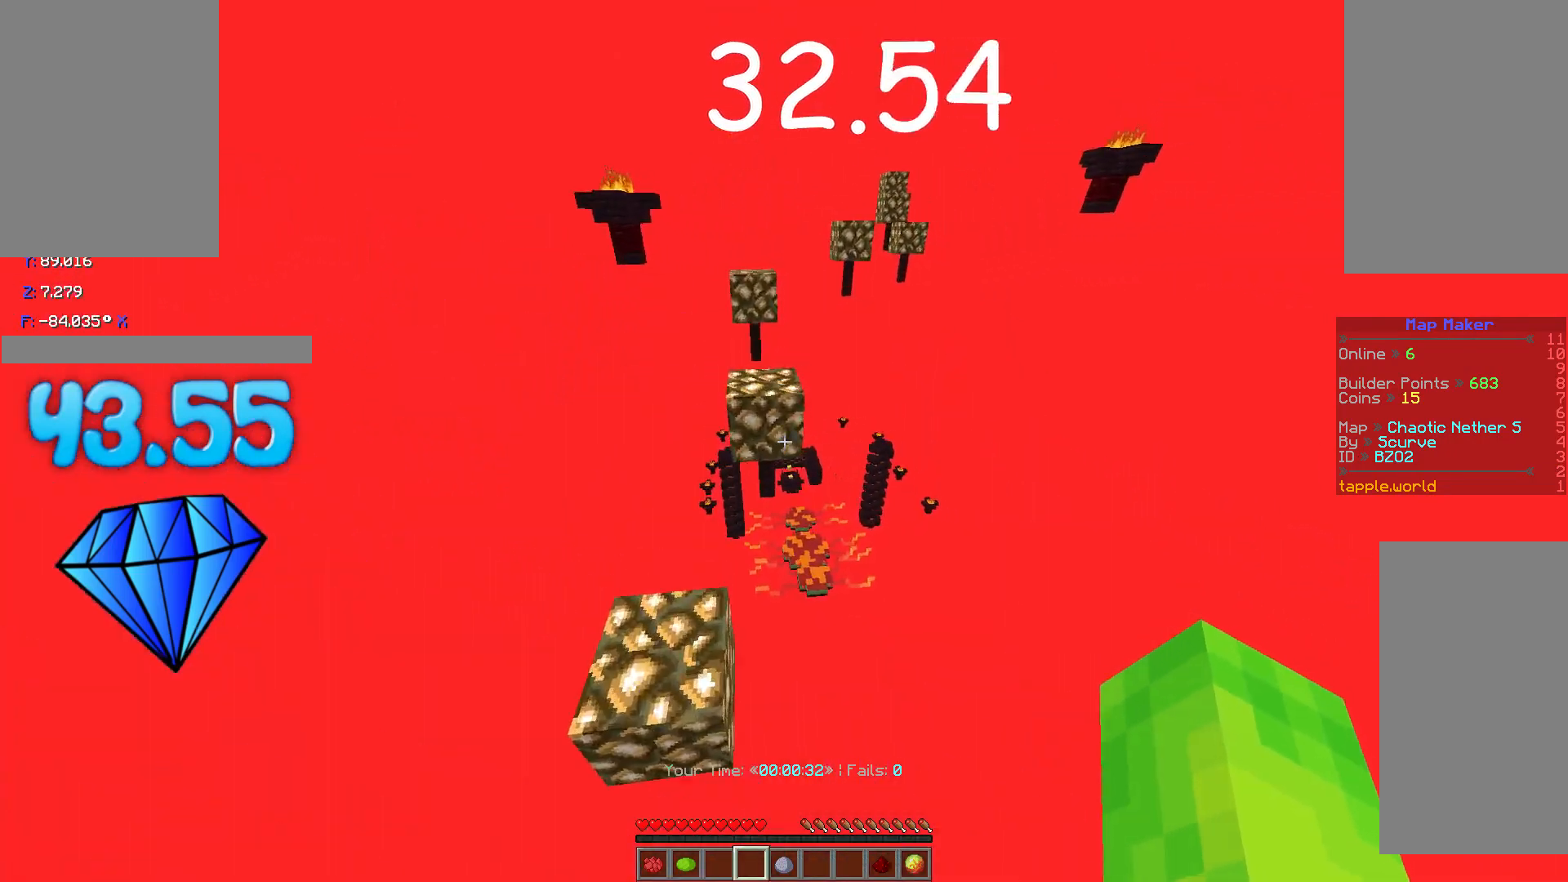
{"keys": ["shift", "w"], "events": [[150, "space", "down"], [400, "space", "up"]]}
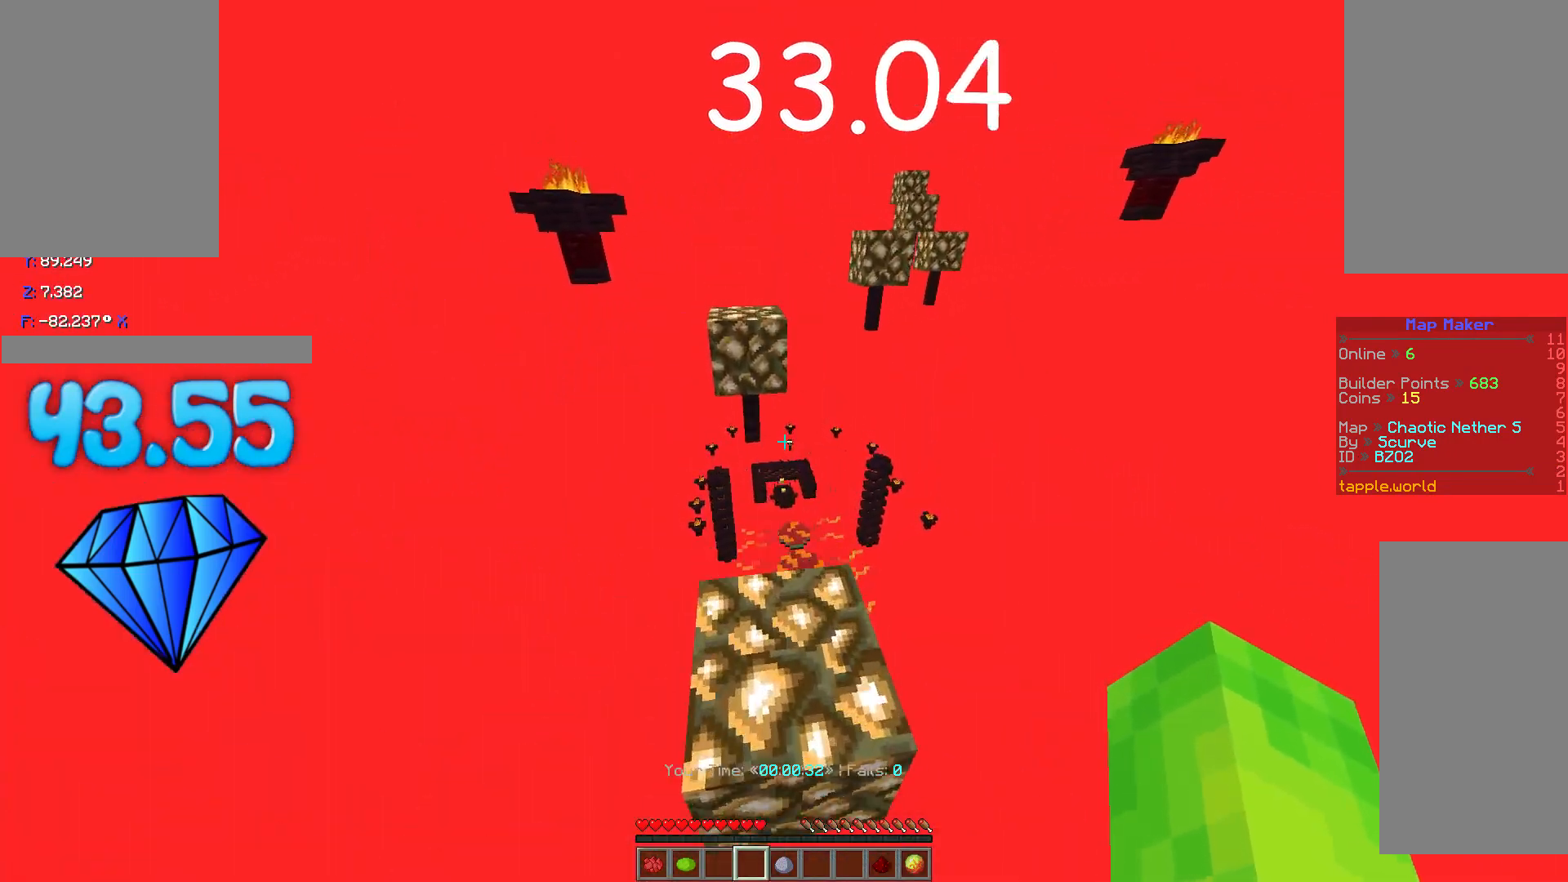
{"keys": ["shift", "w"], "events": [[150, "space", "down"], [350, "space", "up"]]}
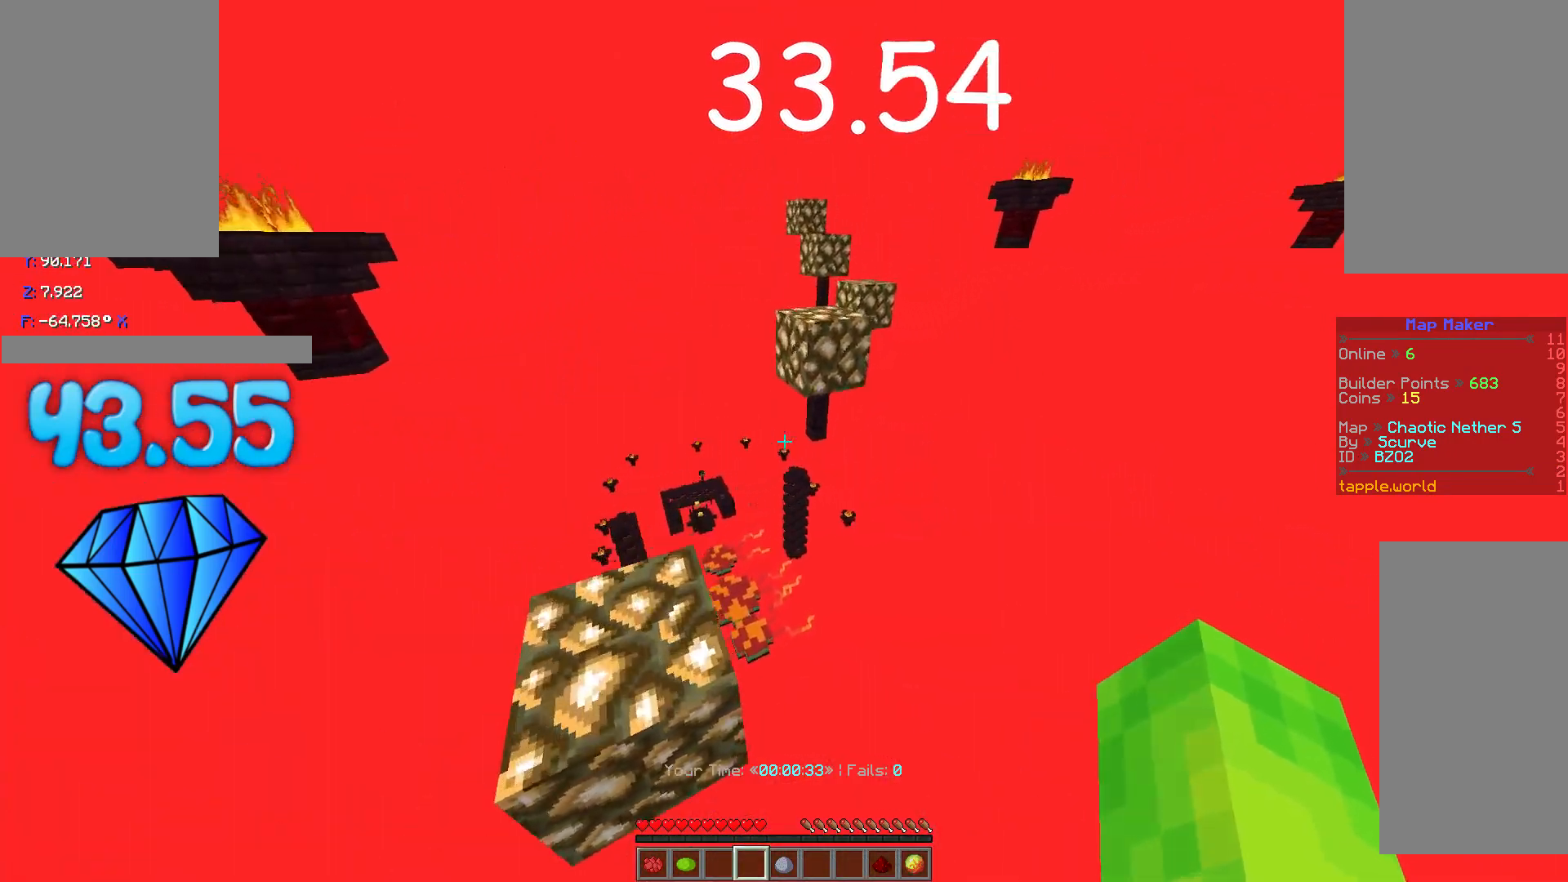
{"keys": ["shift", "w"], "events": [[250, "space", "down"], [400, "space", "up"]]}